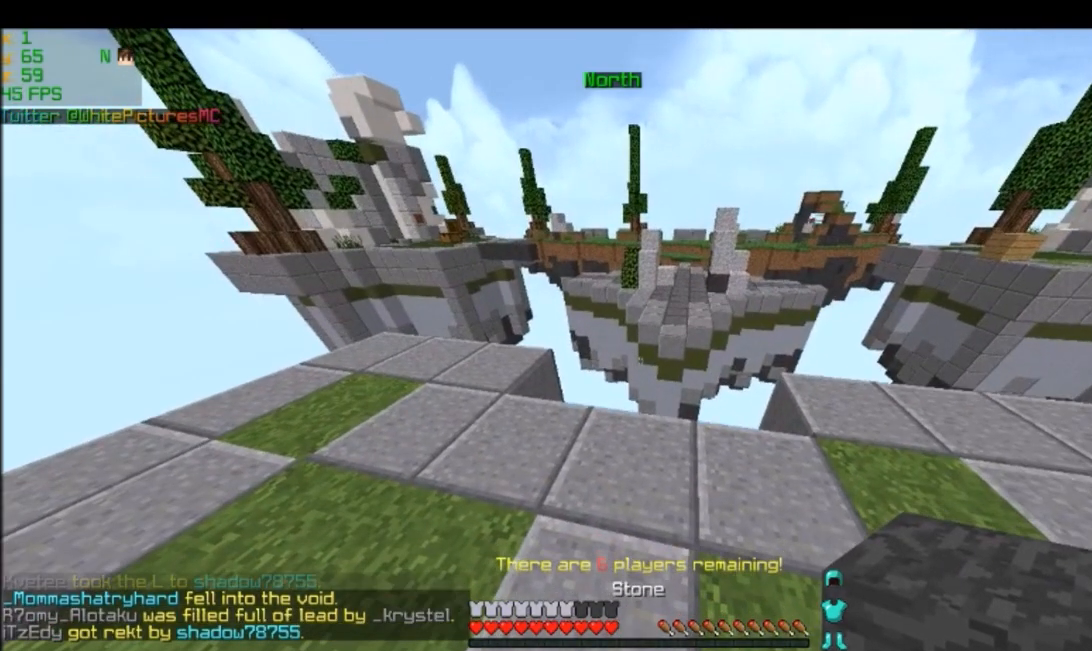
Gameplay with keyboard and mouse; each line is a JSON object with the keys and mouse buttons held at the frame after it. "events" lists presses ("down") and releases ("up") of "a", "d", "s", "w", "mouse_left" and "mouse_right" between this image and that frame as [ms after this image, input, new state], when the widget could be followed in between. "mouse_left", "mouse_right" = the "left", "right" buttons of the "mouse" list. No other keys are recorded. Fast repeated clicks can show as one long hold. Mouse movement is not recorded.
{"keys": ["d", "w"], "mouse": [], "events": [[134, "w", "down"], [467, "d", "down"]]}
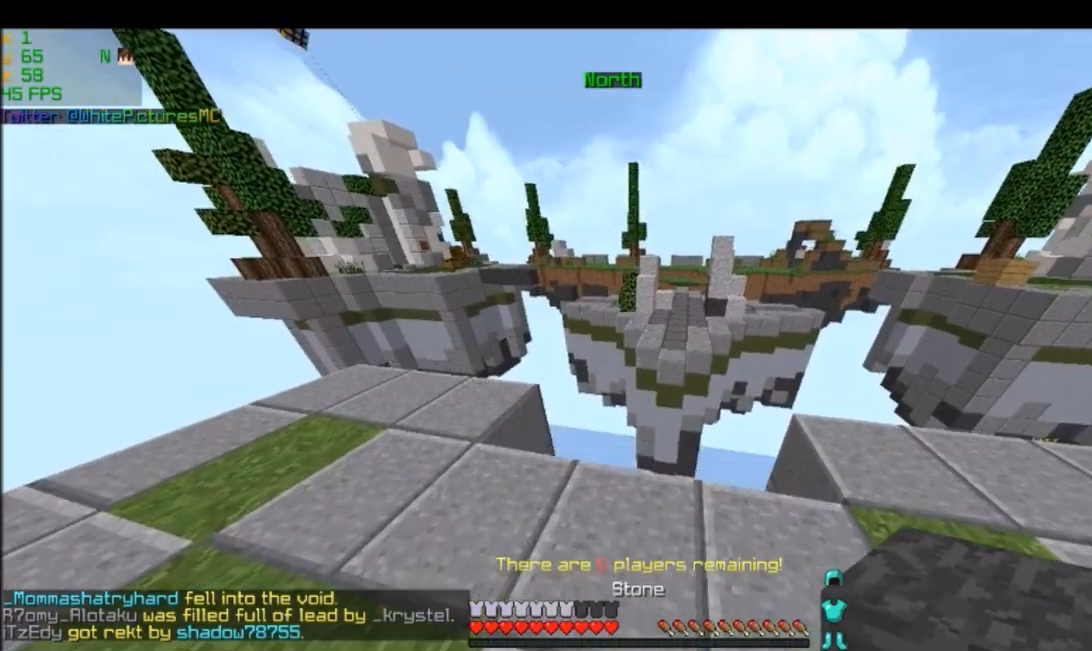
{"keys": ["d", "w"], "mouse": [], "events": []}
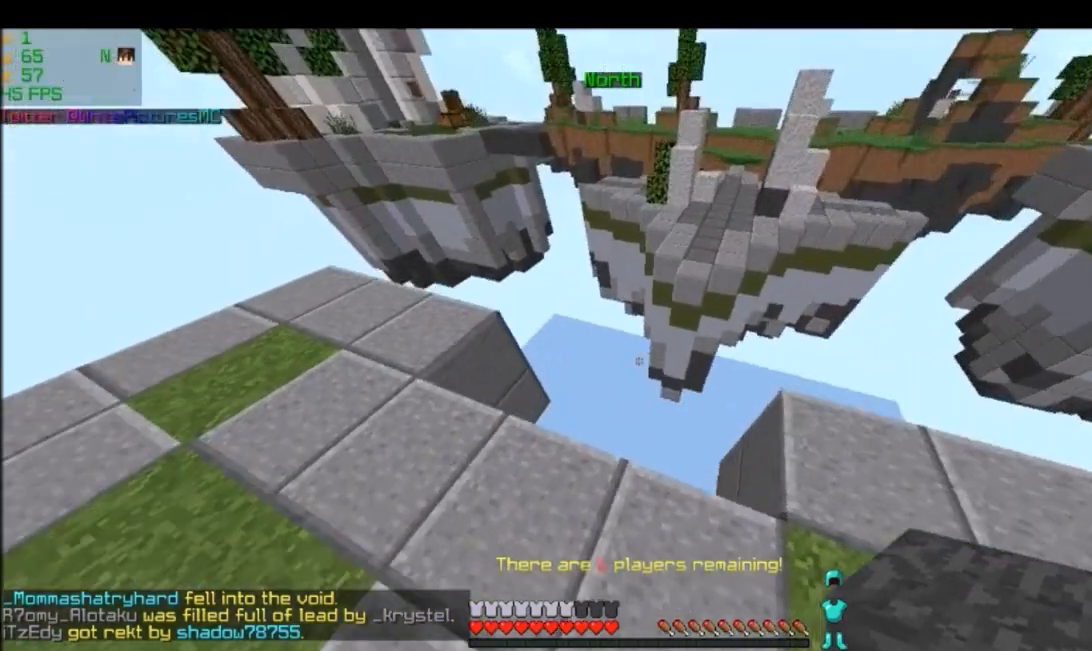
{"keys": [], "mouse": [], "events": [[100, "d", "up"], [334, "w", "up"]]}
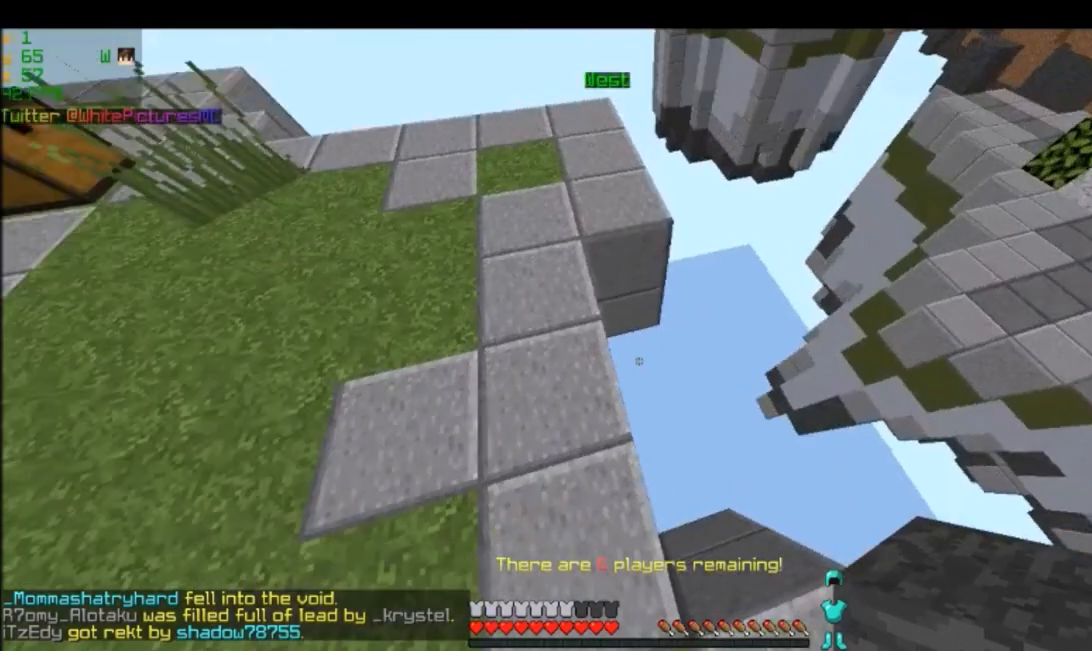
{"keys": [], "mouse": [], "events": [[33, "d", "down"], [333, "d", "up"]]}
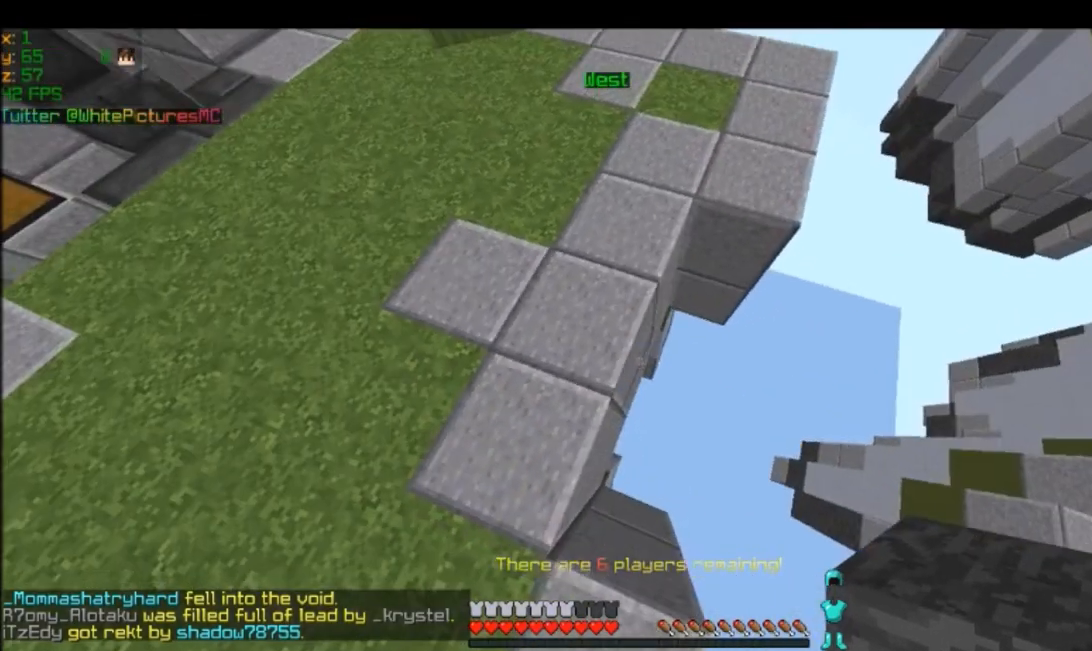
{"keys": ["d"], "mouse": ["right"], "events": [[33, "d", "down"], [67, "mouse_right", "down"], [267, "d", "up"], [334, "mouse_right", "up"], [467, "d", "down"], [467, "mouse_right", "down"]]}